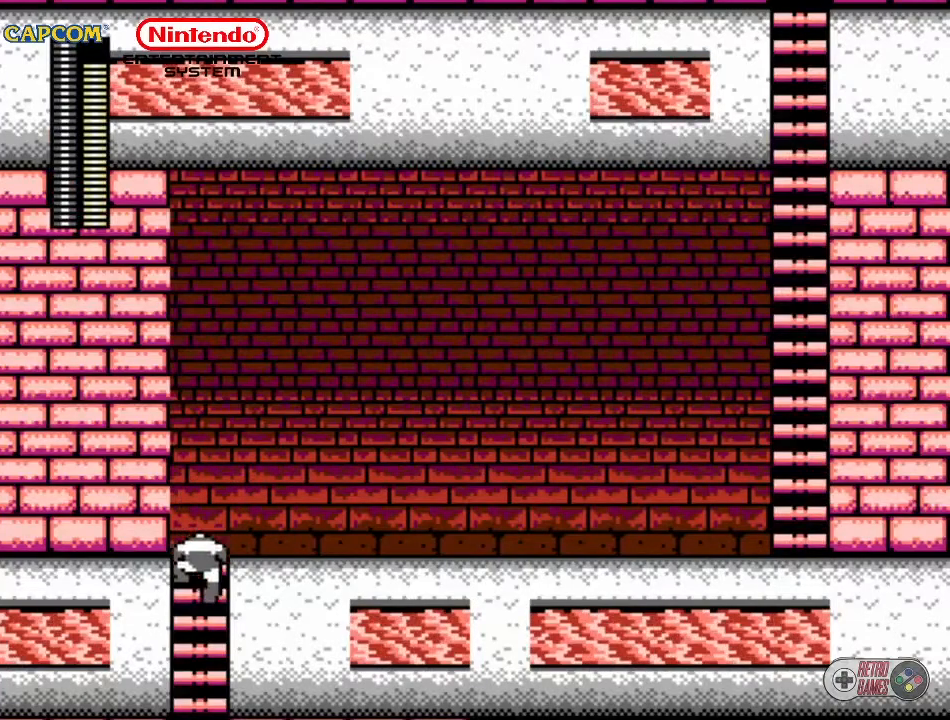
Gameplay with a controller (Nintendo layout); each line is a JSON object with the inputs held at the frame after it. "events" lists button and stick changes between this image and that frame as [ms after this image, input, new state], when the widget could be followed in between. Not read: L3 R3.
{"buttons": [], "events": [[33, "DPAD_DOWN", "up"], [167, "DPAD_RIGHT", "down"], [200, "A", "down"], [283, "DPAD_RIGHT", "up"], [317, "A", "up"]]}
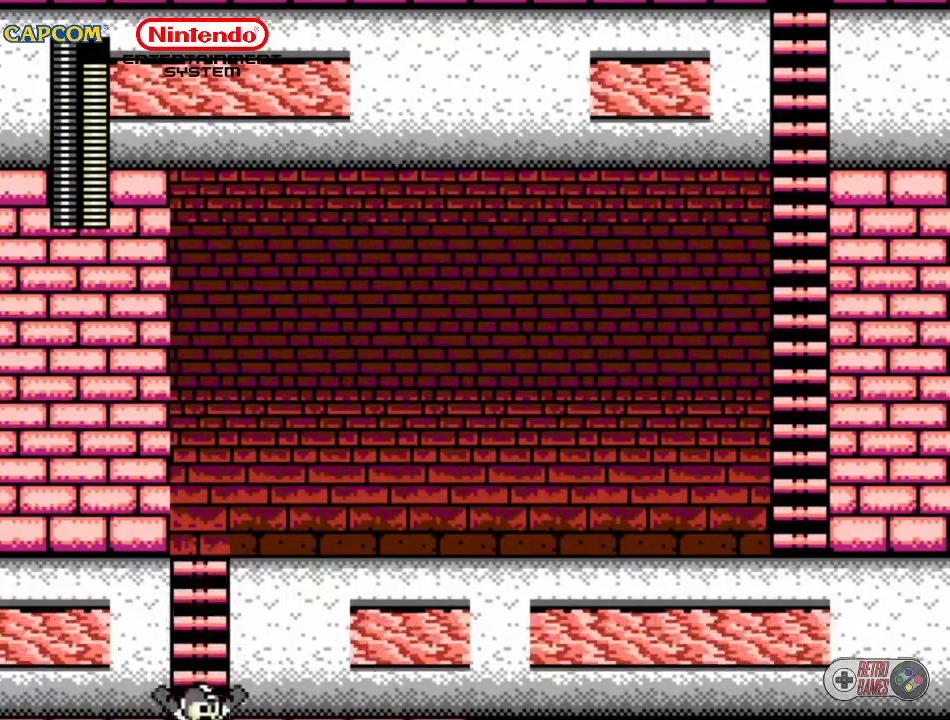
{"buttons": [], "events": []}
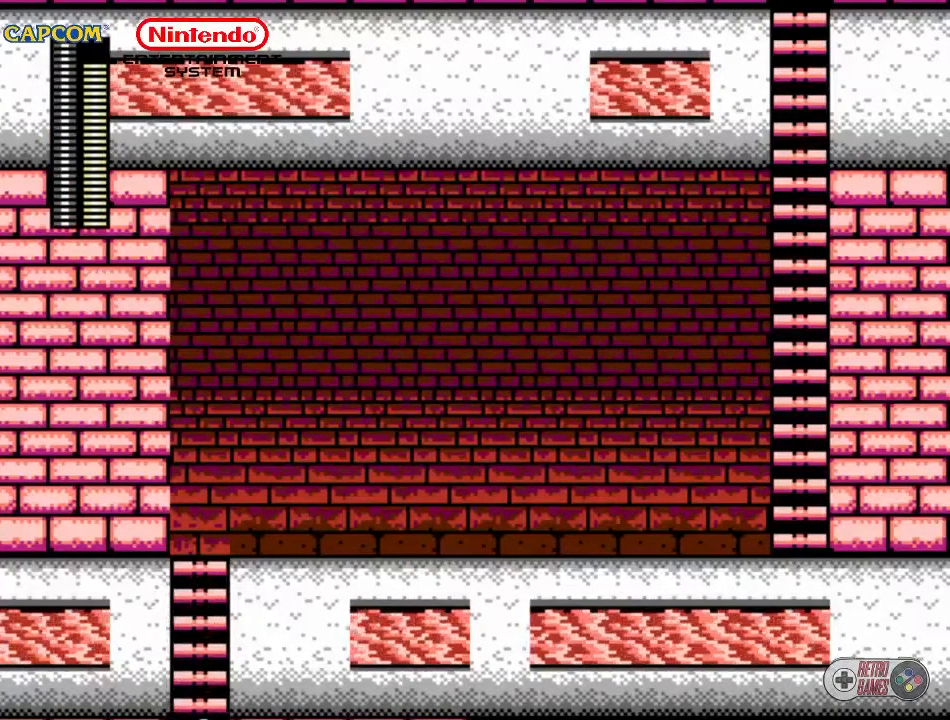
{"buttons": [], "events": []}
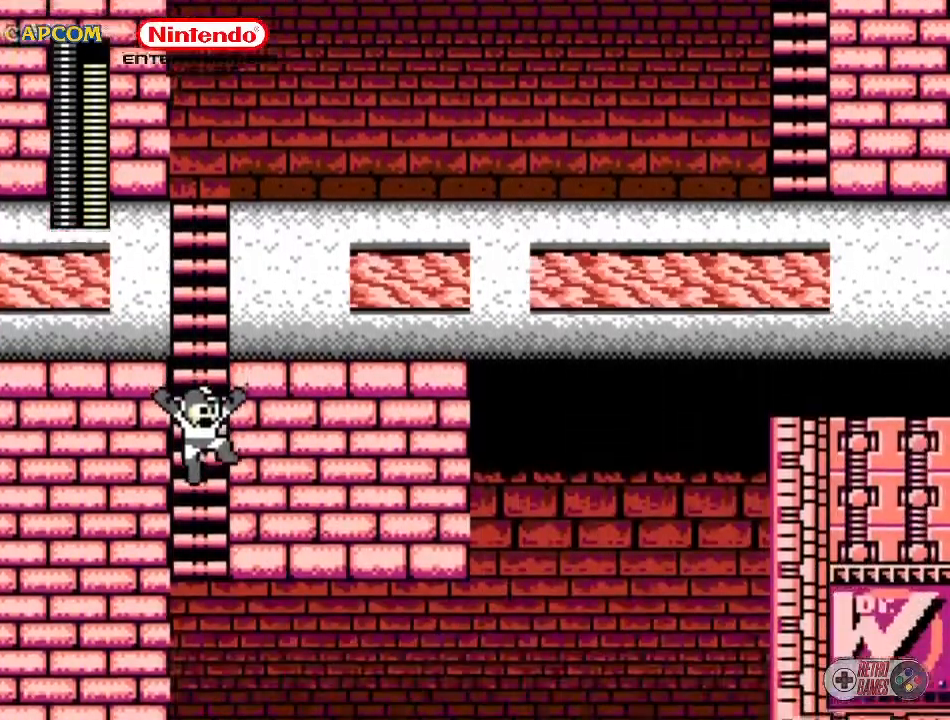
{"buttons": [], "events": []}
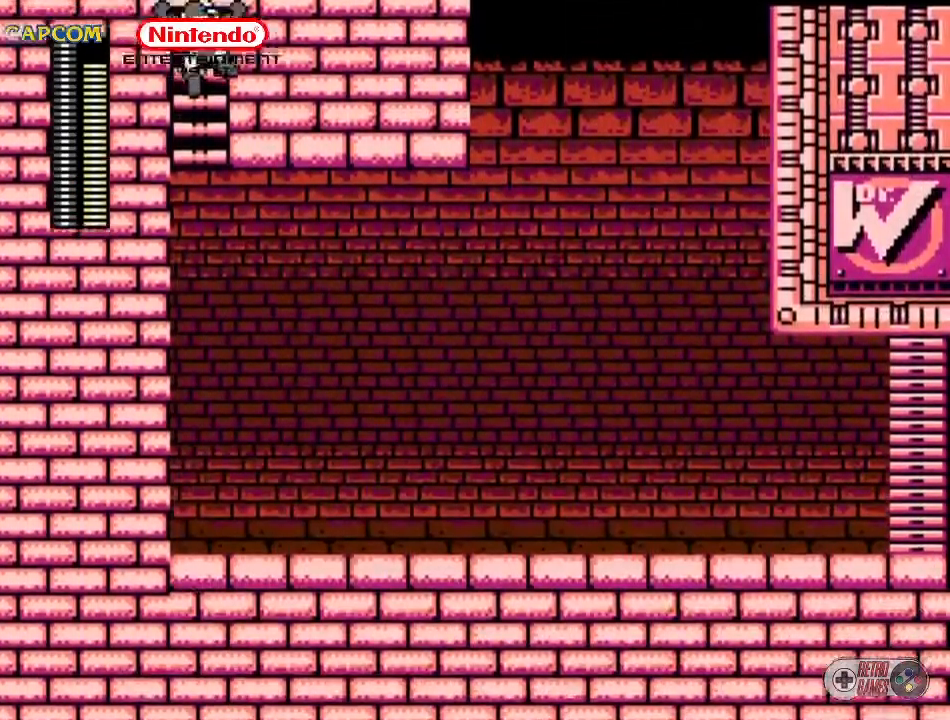
{"buttons": [], "events": []}
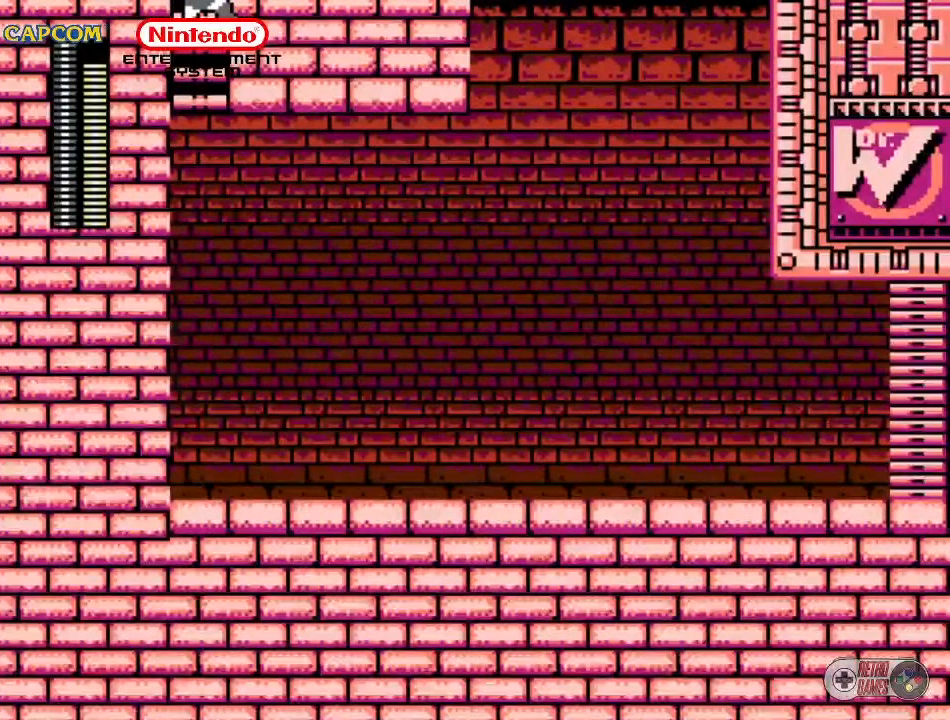
{"buttons": ["DPAD_RIGHT"], "events": [[250, "DPAD_RIGHT", "down"]]}
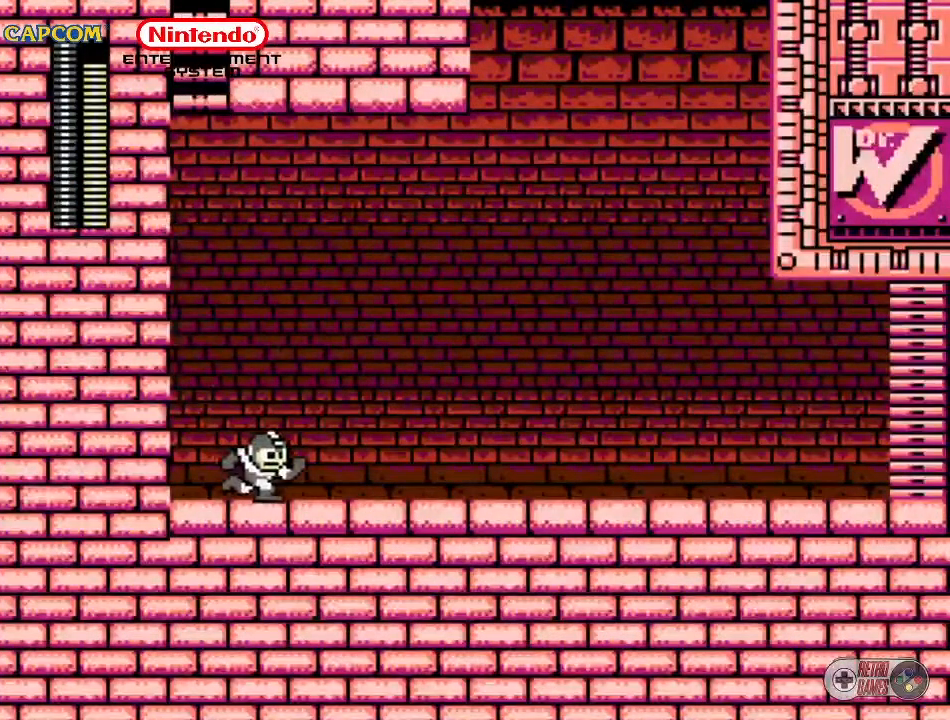
{"buttons": ["DPAD_RIGHT"], "events": []}
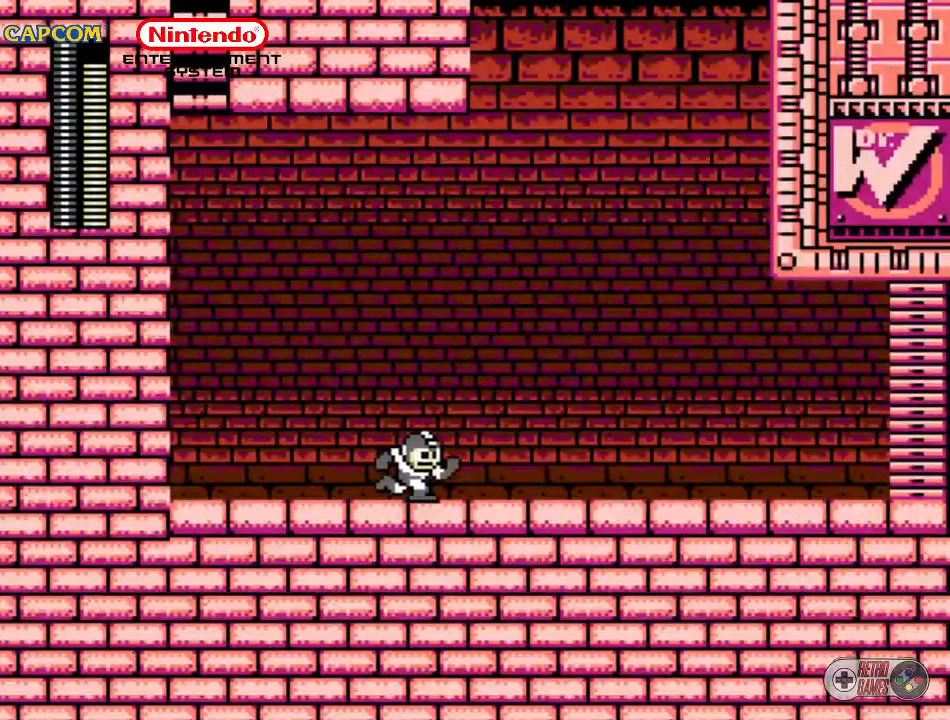
{"buttons": ["DPAD_RIGHT"], "events": []}
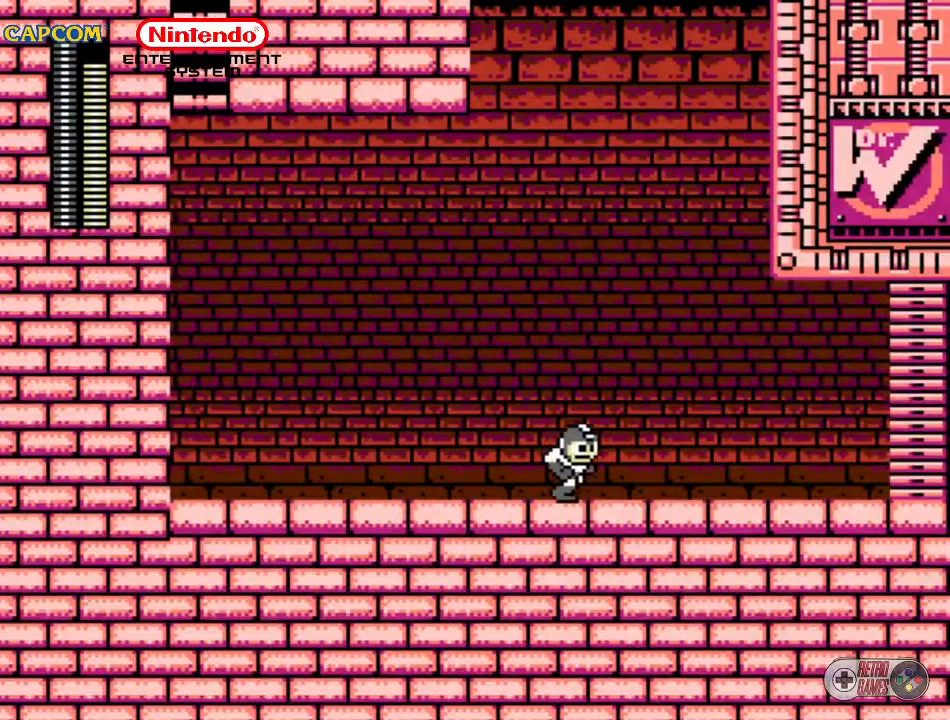
{"buttons": ["DPAD_RIGHT"], "events": []}
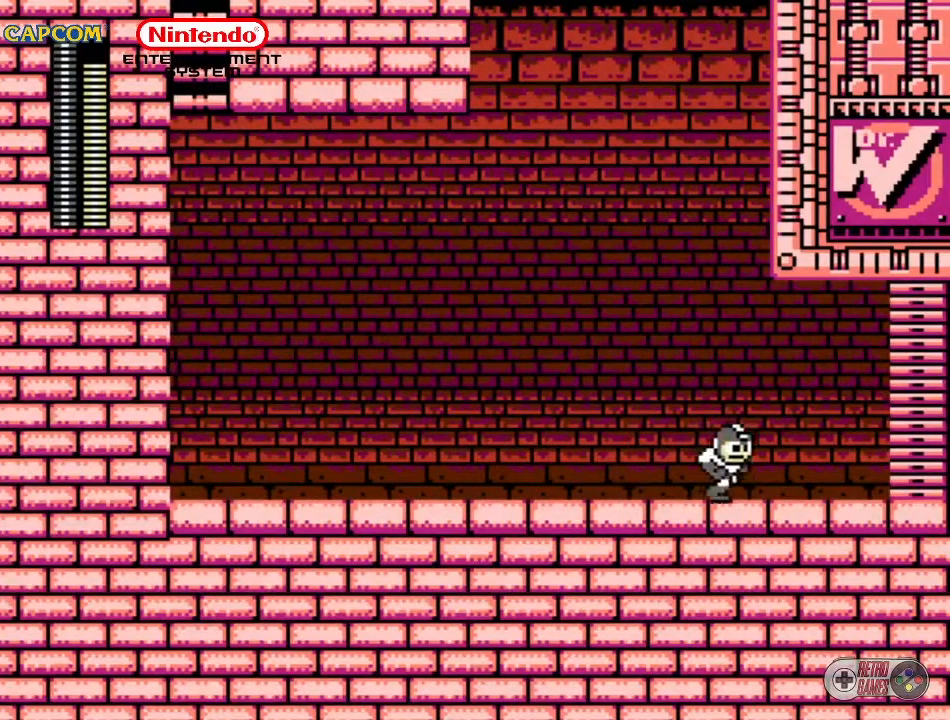
{"buttons": ["DPAD_RIGHT"], "events": []}
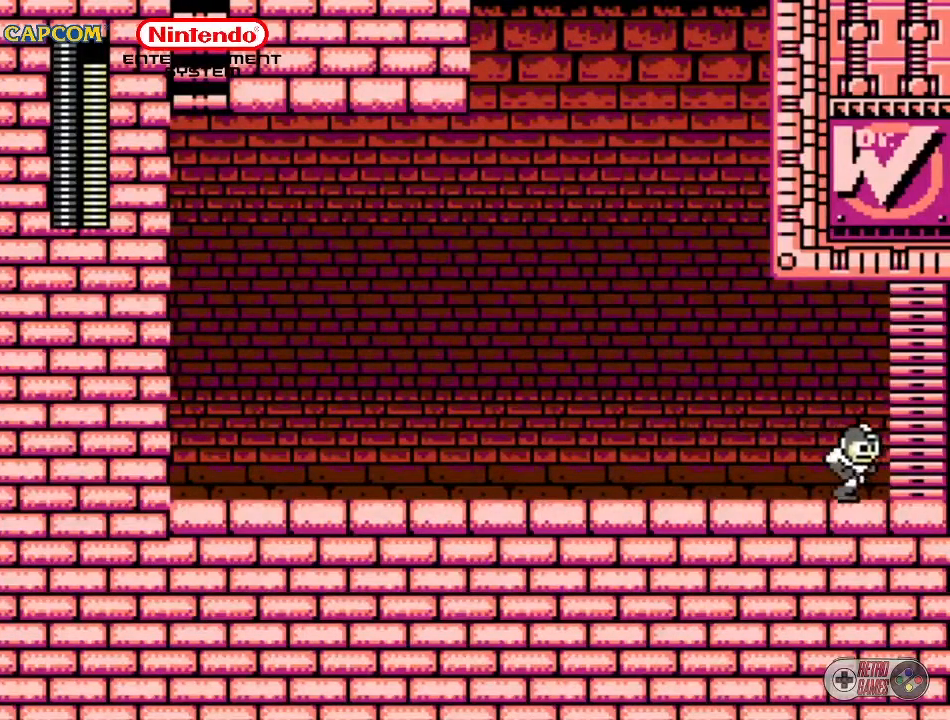
{"buttons": [], "events": [[150, "DPAD_RIGHT", "up"]]}
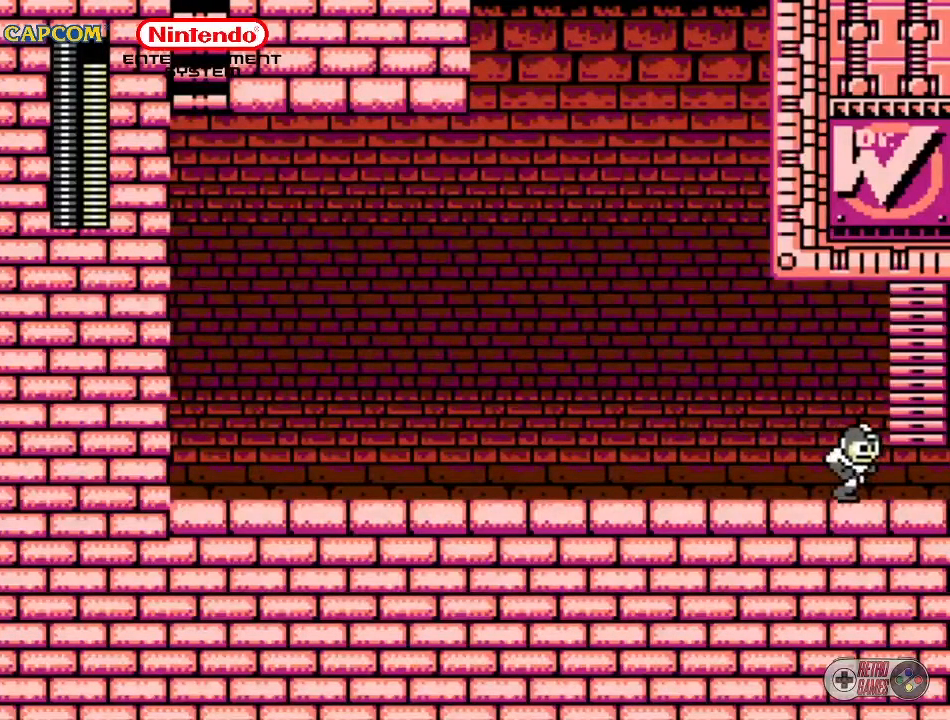
{"buttons": [], "events": []}
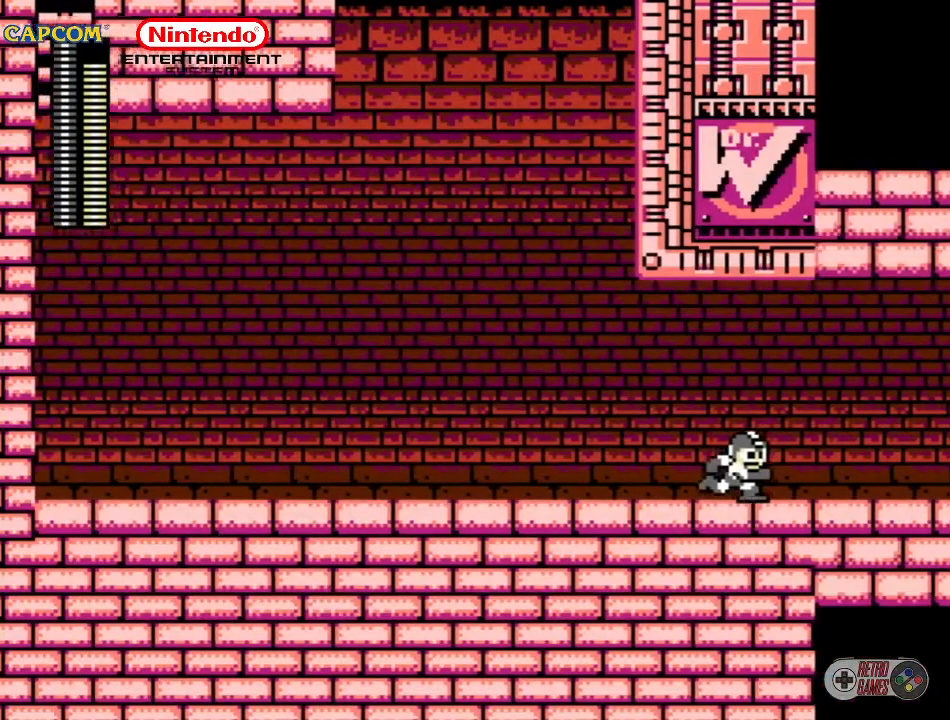
{"buttons": [], "events": []}
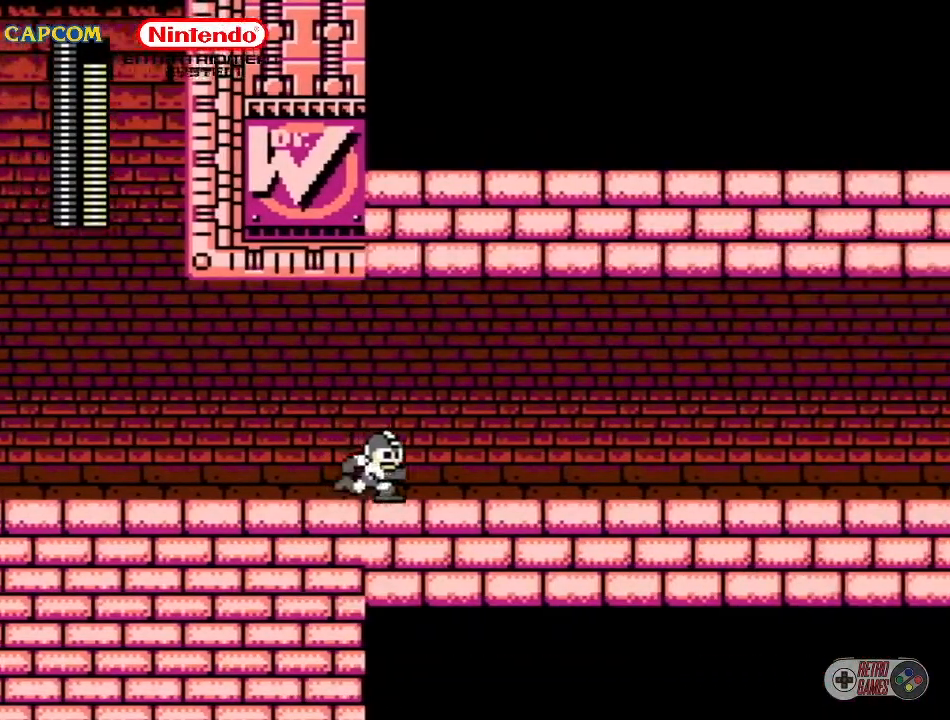
{"buttons": [], "events": []}
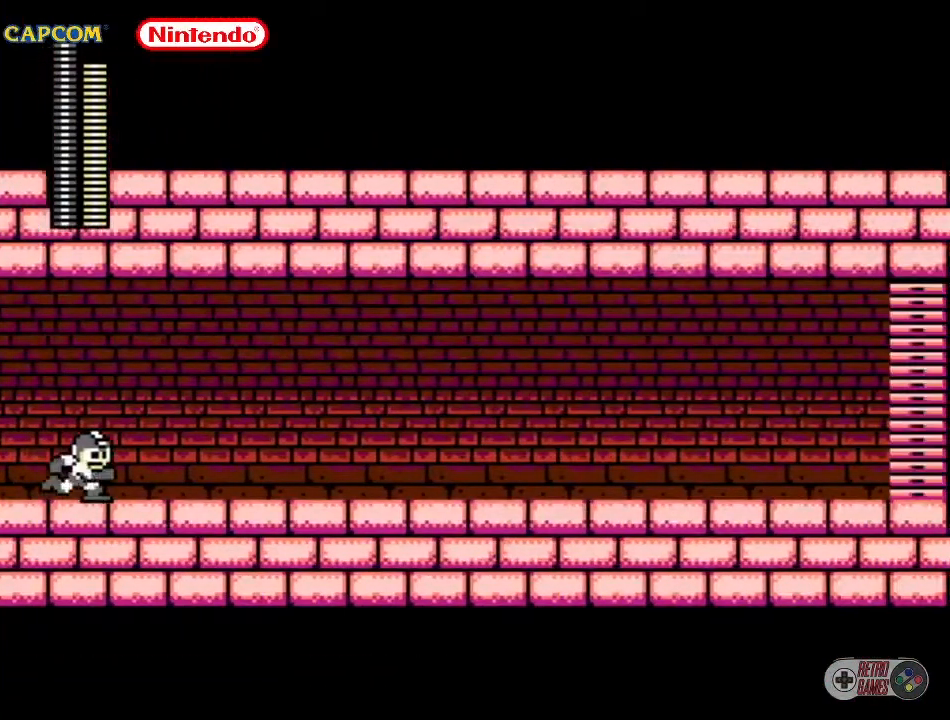
{"buttons": ["DPAD_RIGHT"], "events": [[300, "DPAD_RIGHT", "down"]]}
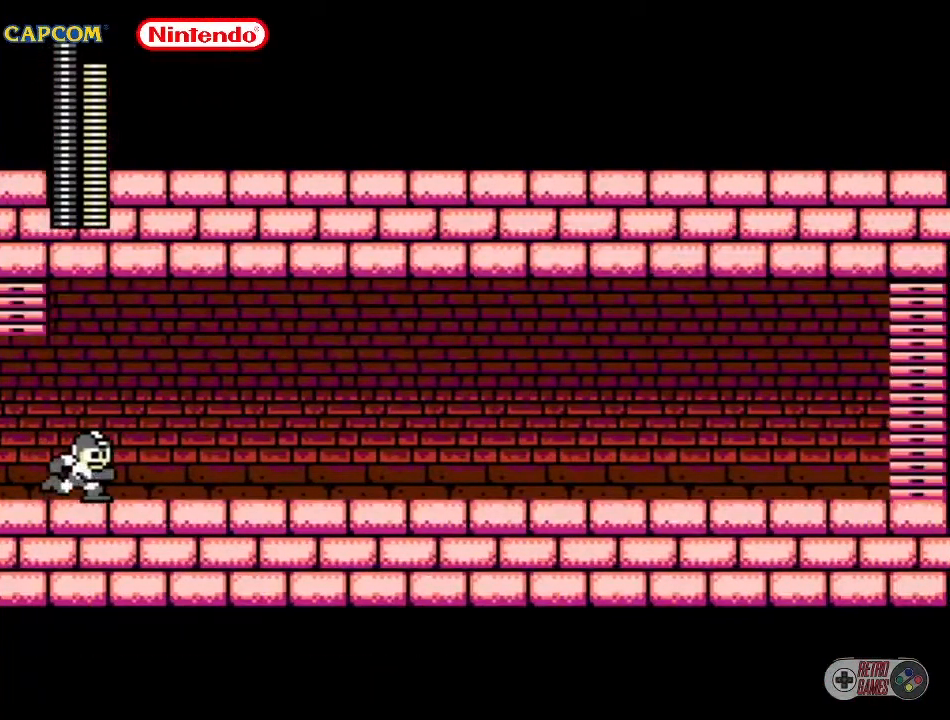
{"buttons": ["DPAD_RIGHT"], "events": []}
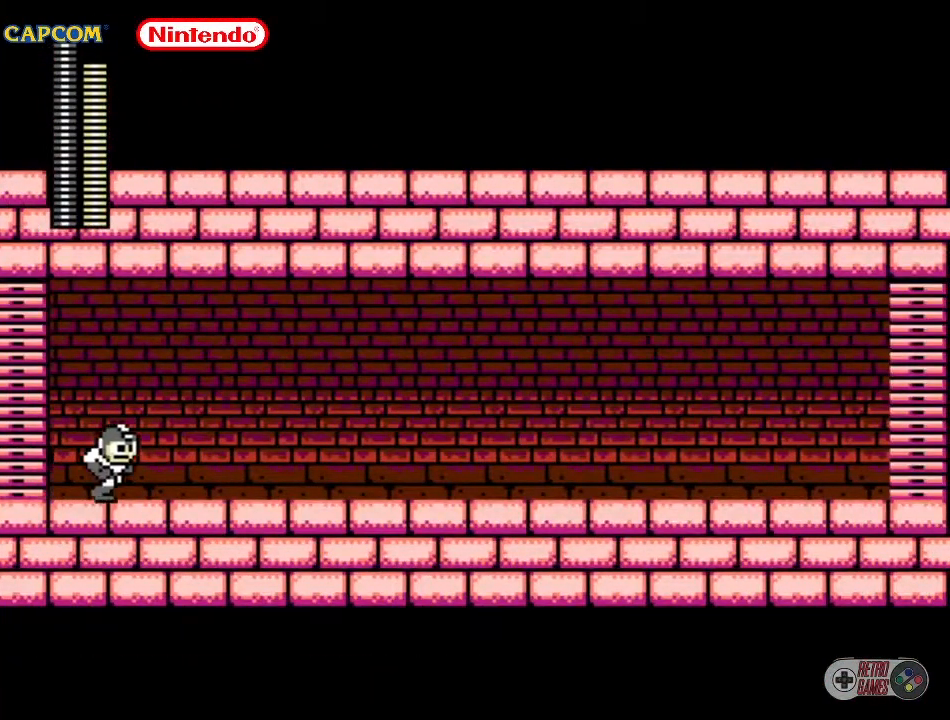
{"buttons": ["DPAD_RIGHT"], "events": []}
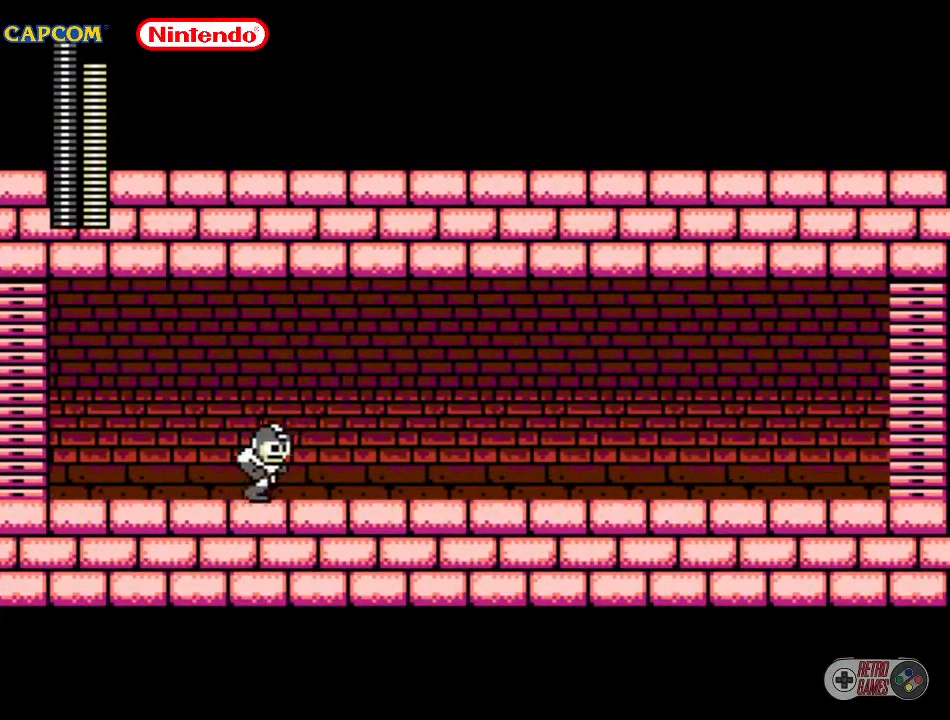
{"buttons": ["DPAD_RIGHT"], "events": []}
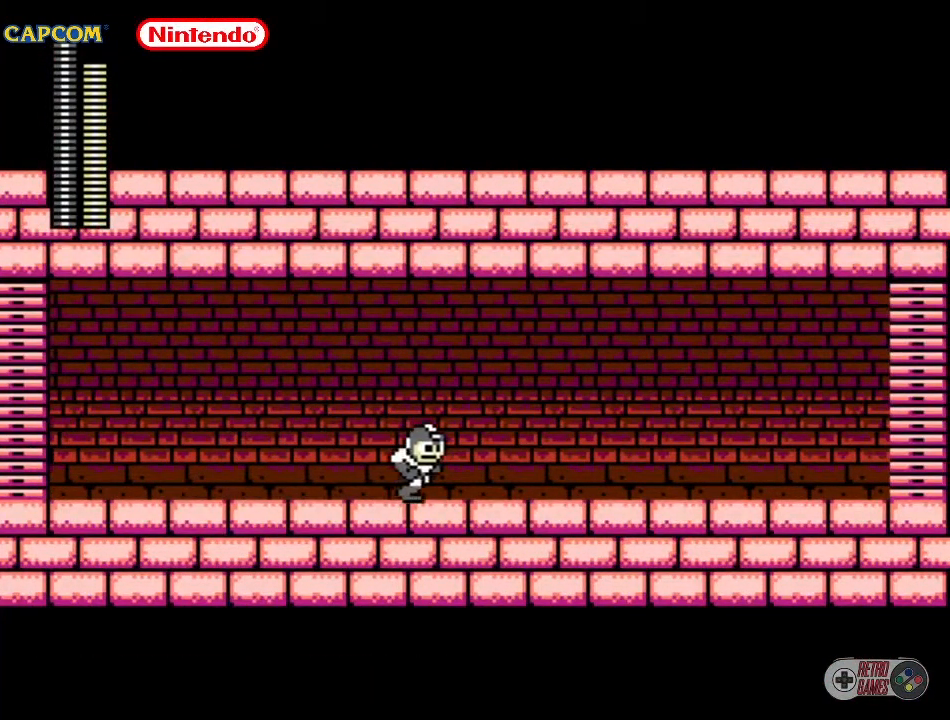
{"buttons": ["DPAD_RIGHT"], "events": []}
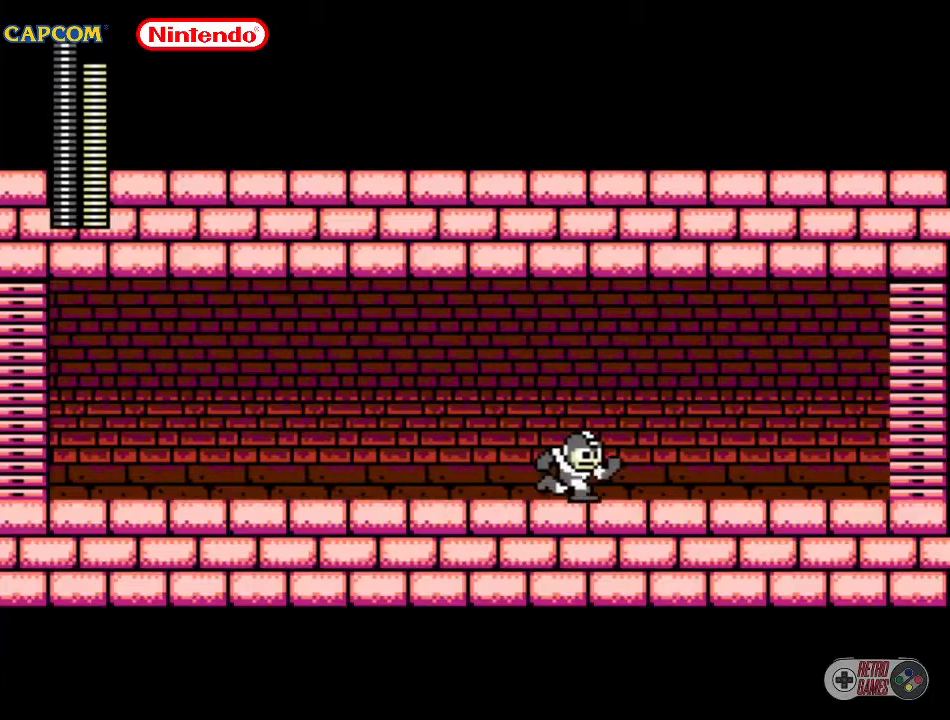
{"buttons": ["DPAD_RIGHT"], "events": []}
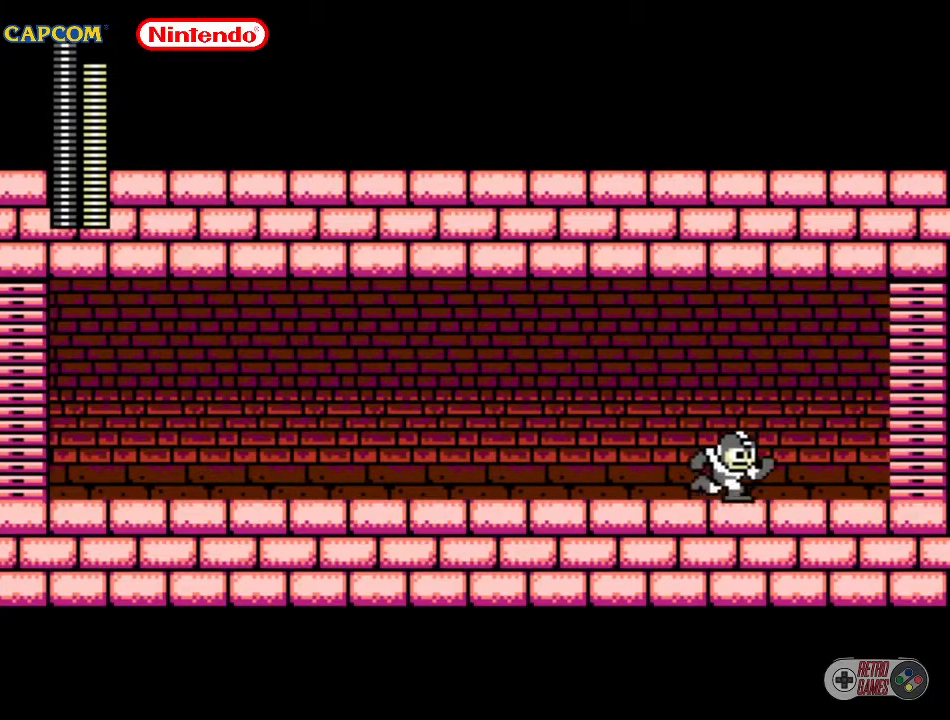
{"buttons": ["DPAD_RIGHT"], "events": []}
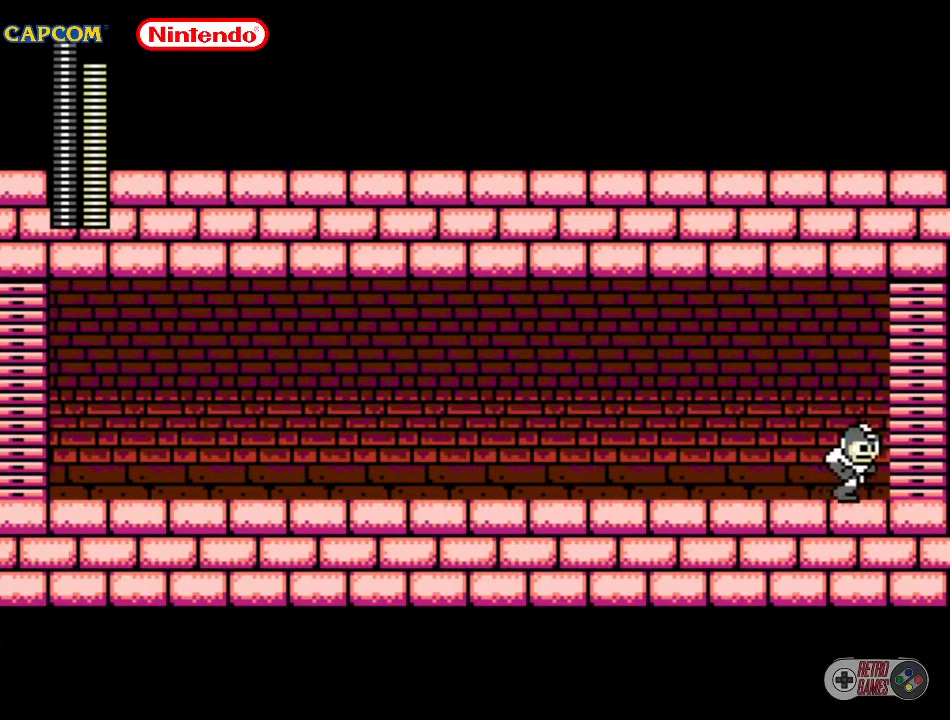
{"buttons": ["DPAD_RIGHT"], "events": []}
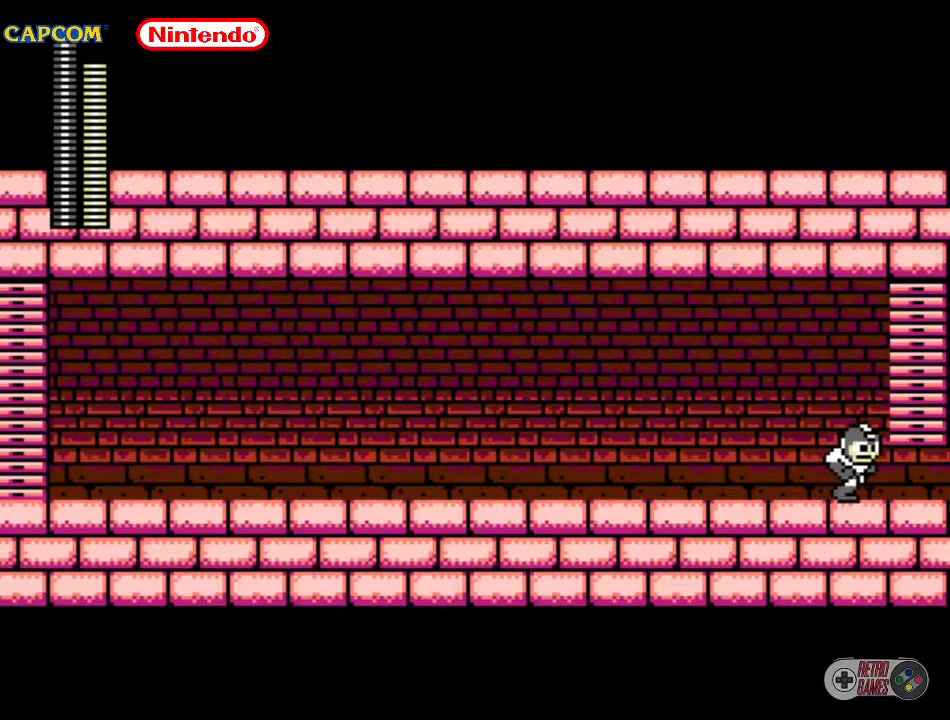
{"buttons": [], "events": [[33, "DPAD_RIGHT", "up"]]}
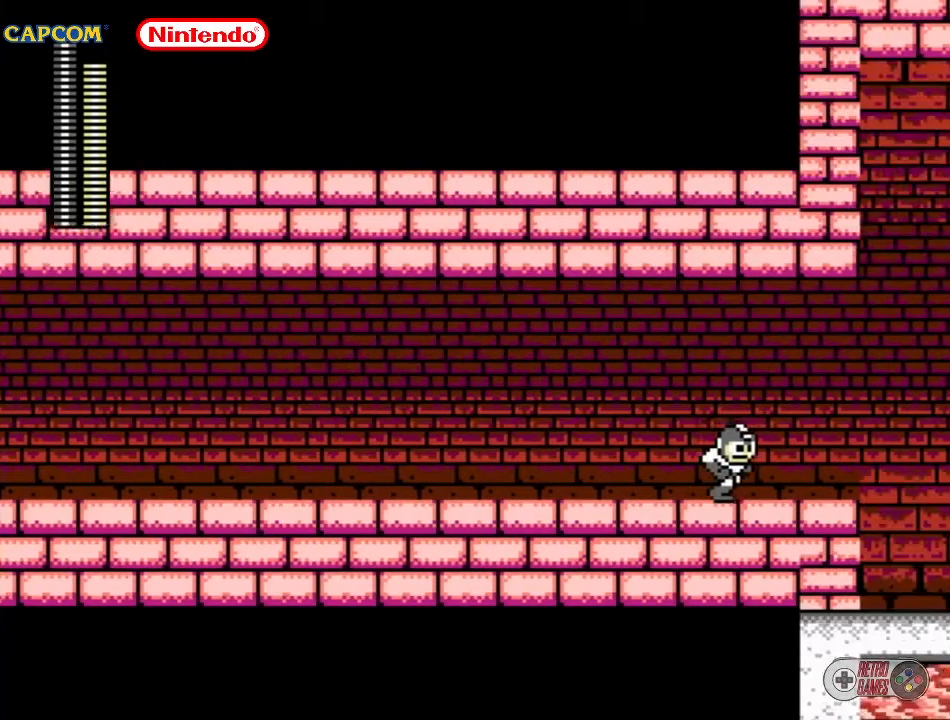
{"buttons": [], "events": []}
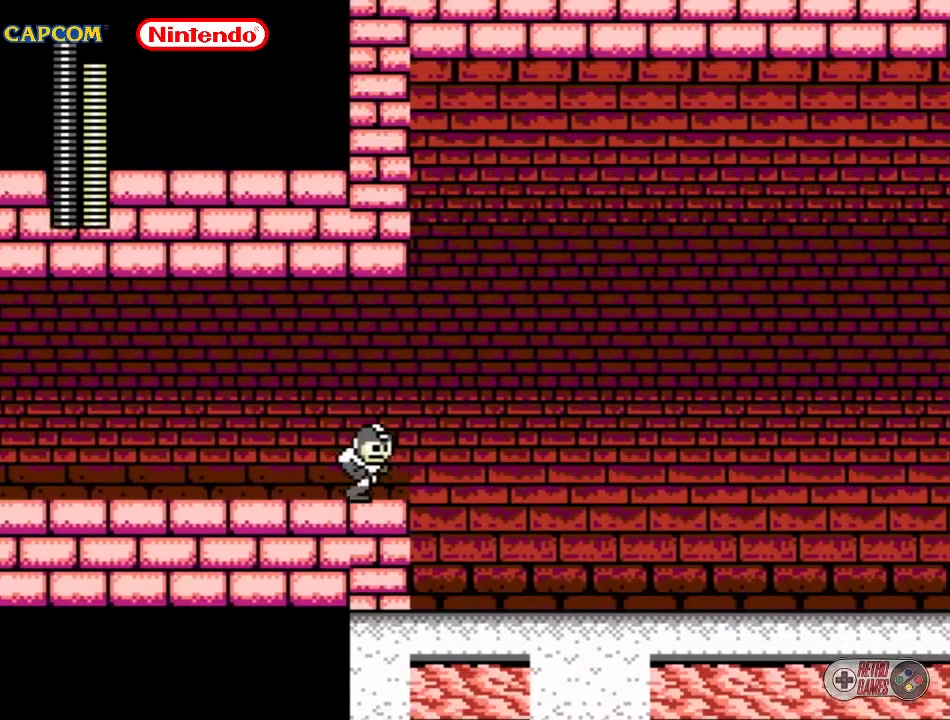
{"buttons": [], "events": []}
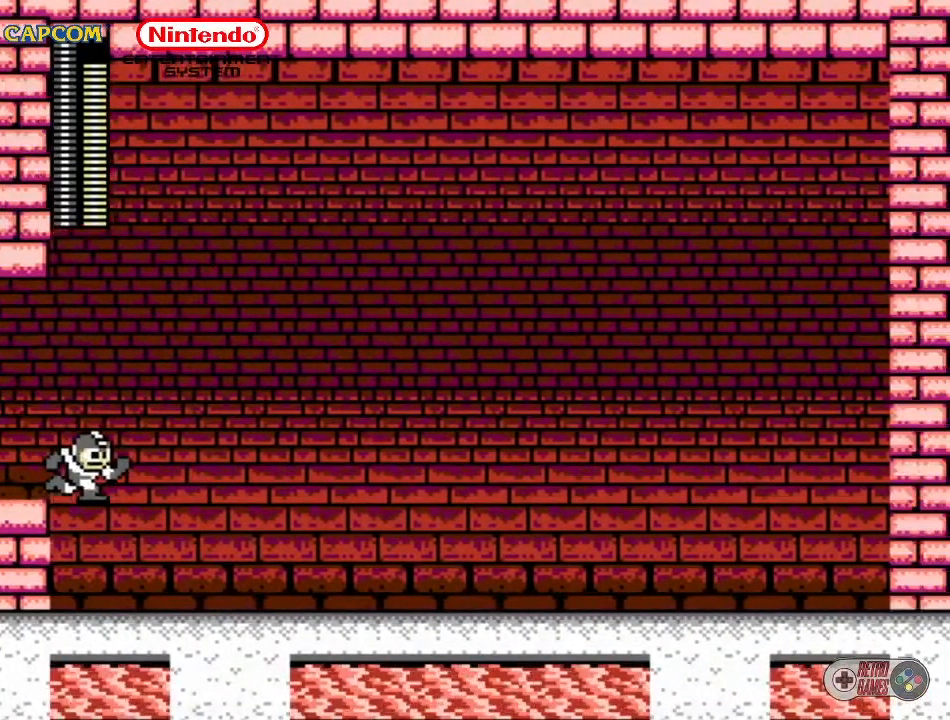
{"buttons": [], "events": []}
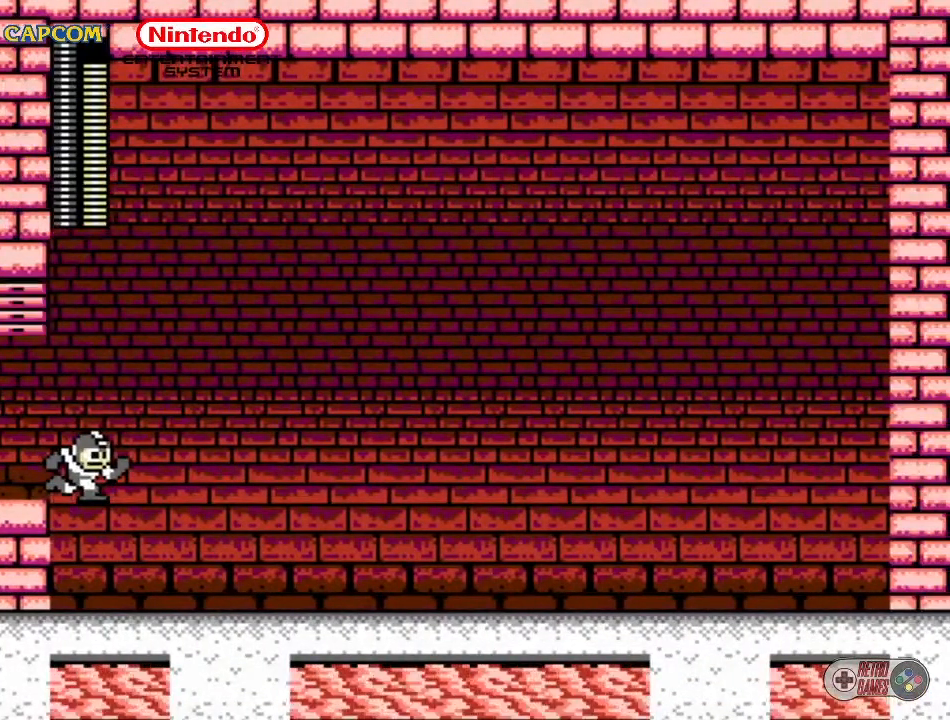
{"buttons": [], "events": []}
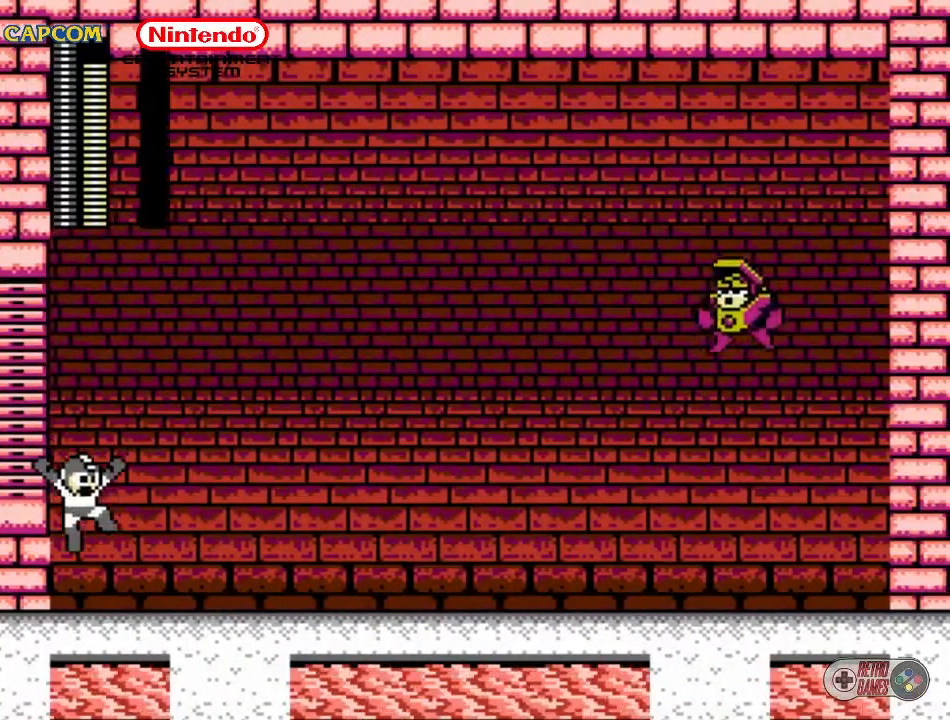
{"buttons": [], "events": []}
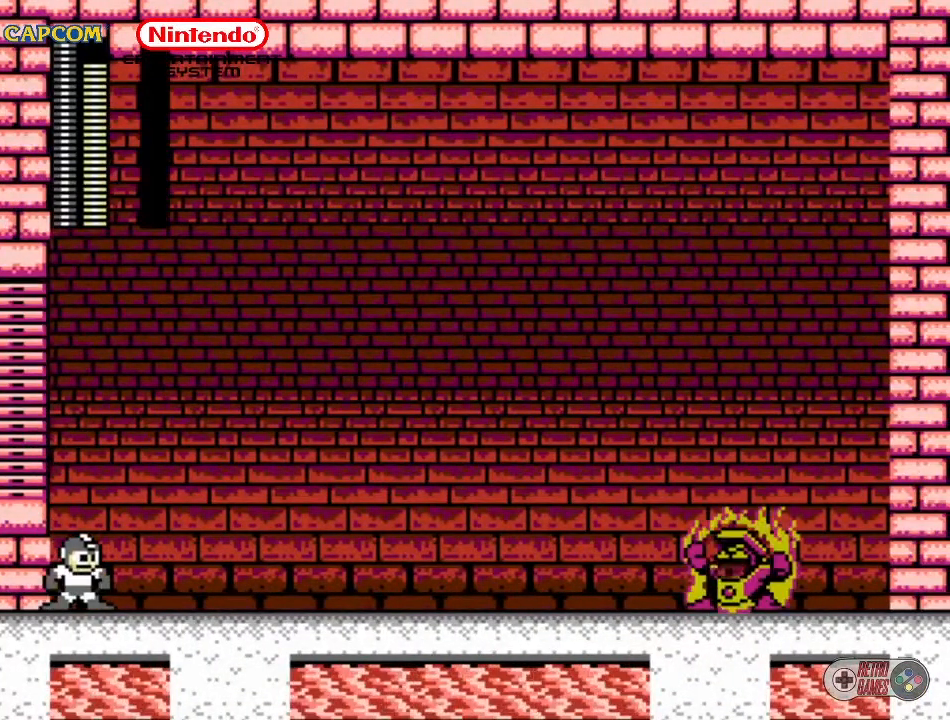
{"buttons": [], "events": []}
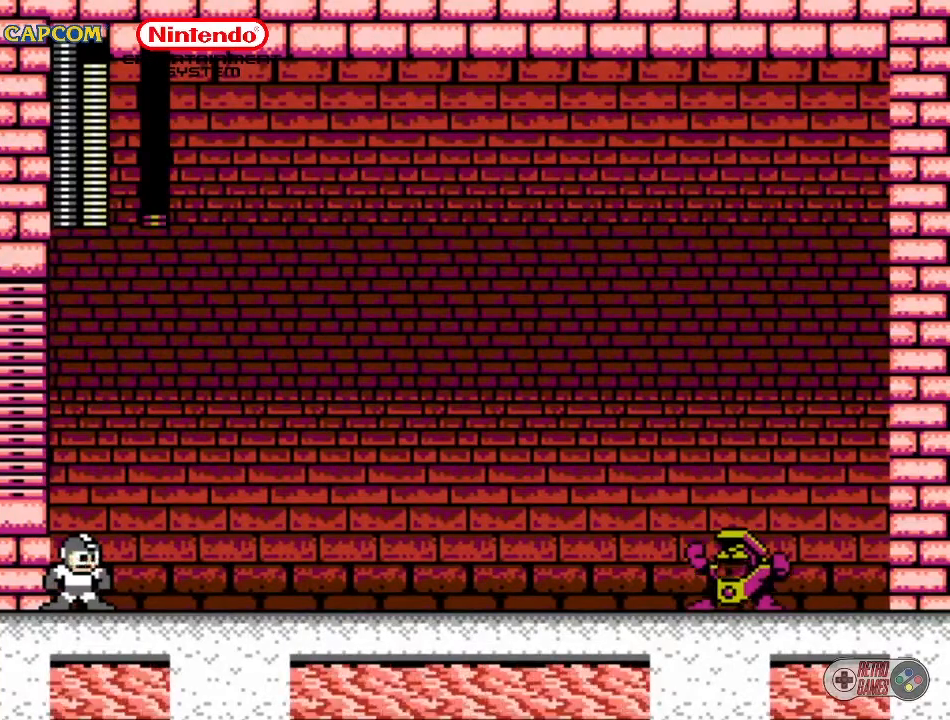
{"buttons": [], "events": []}
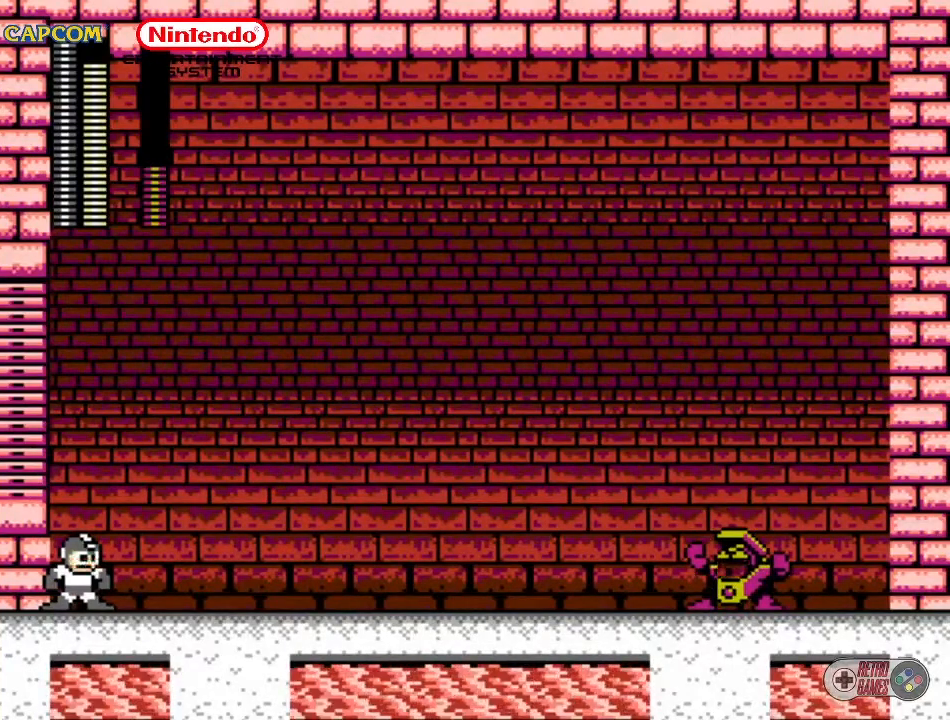
{"buttons": [], "events": []}